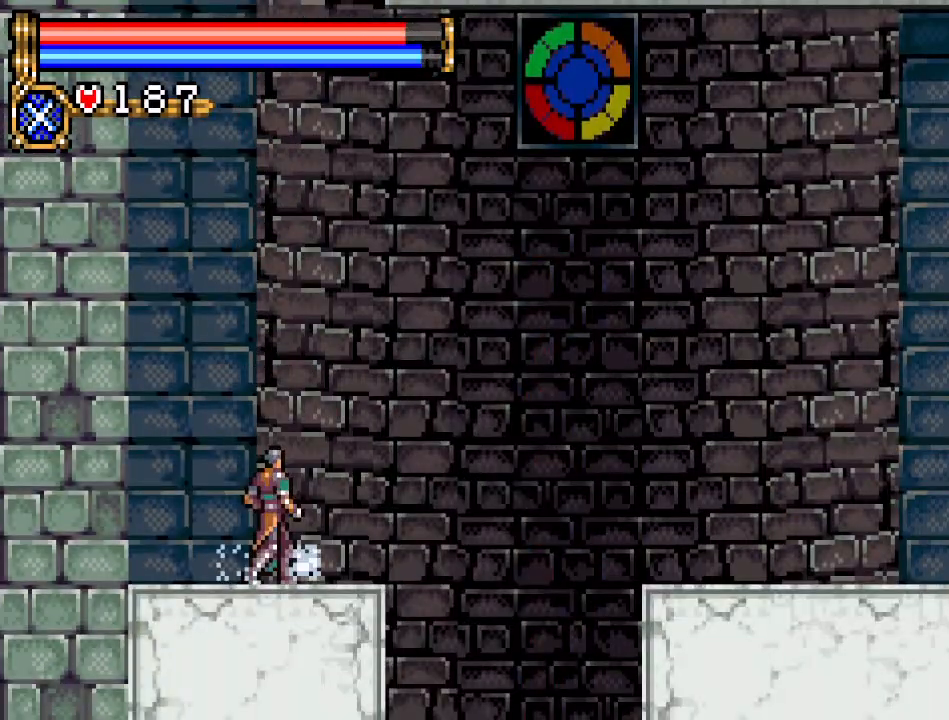
Gameplay with a controller (Nintendo layout); each line is a JSON object with the inputs held at the frame after it. "events" lists button and stick changes between this image and that frame as [ms after this image, input, new state], when the widget could be followed in between. Not read: L3 R3.
{"buttons": ["DPAD_UP"], "events": [[34, "DPAD_RIGHT", "down"], [117, "DPAD_RIGHT", "up"], [317, "DPAD_UP", "down"], [367, "R1", "down"], [501, "R1", "up"]]}
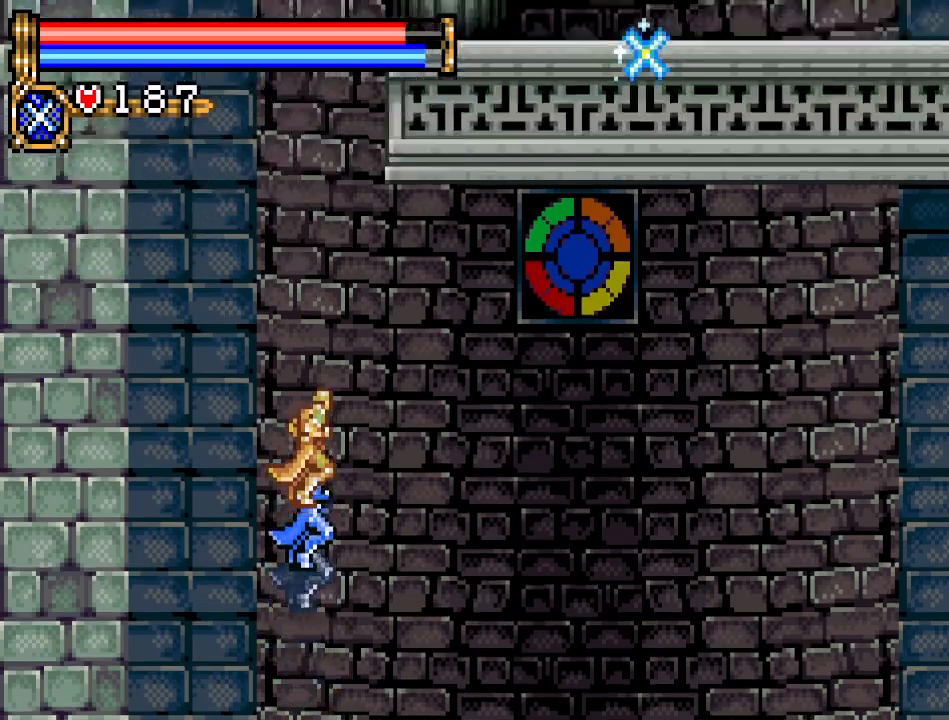
{"buttons": ["DPAD_RIGHT"], "events": [[183, "DPAD_UP", "up"], [400, "DPAD_RIGHT", "down"]]}
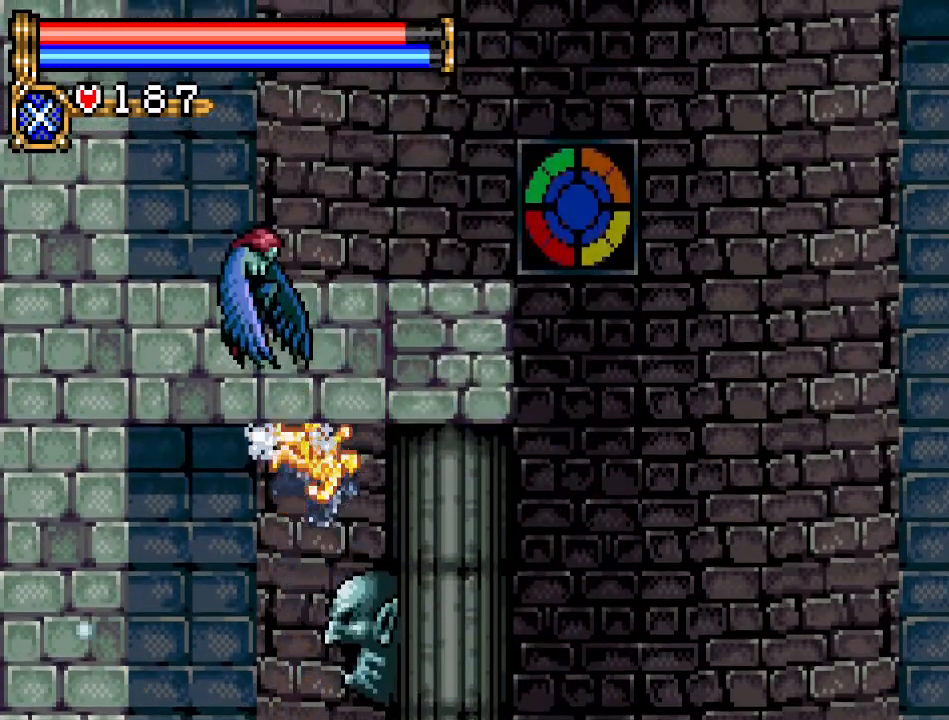
{"buttons": ["DPAD_RIGHT"], "events": [[351, "A", "down"], [484, "A", "up"]]}
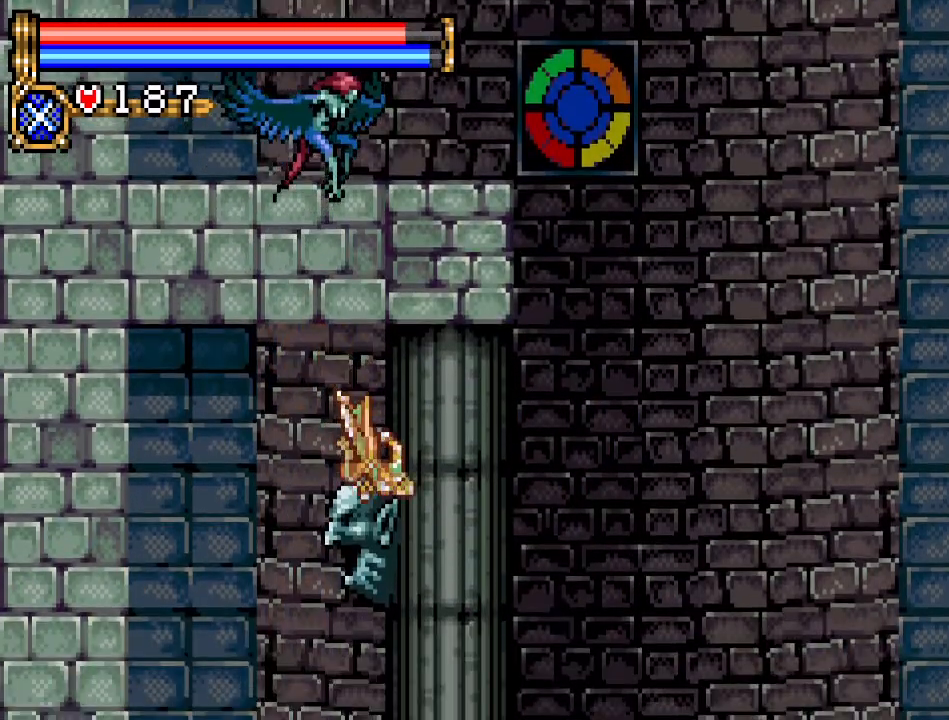
{"buttons": ["DPAD_RIGHT"], "events": [[17, "A", "down"], [150, "A", "up"]]}
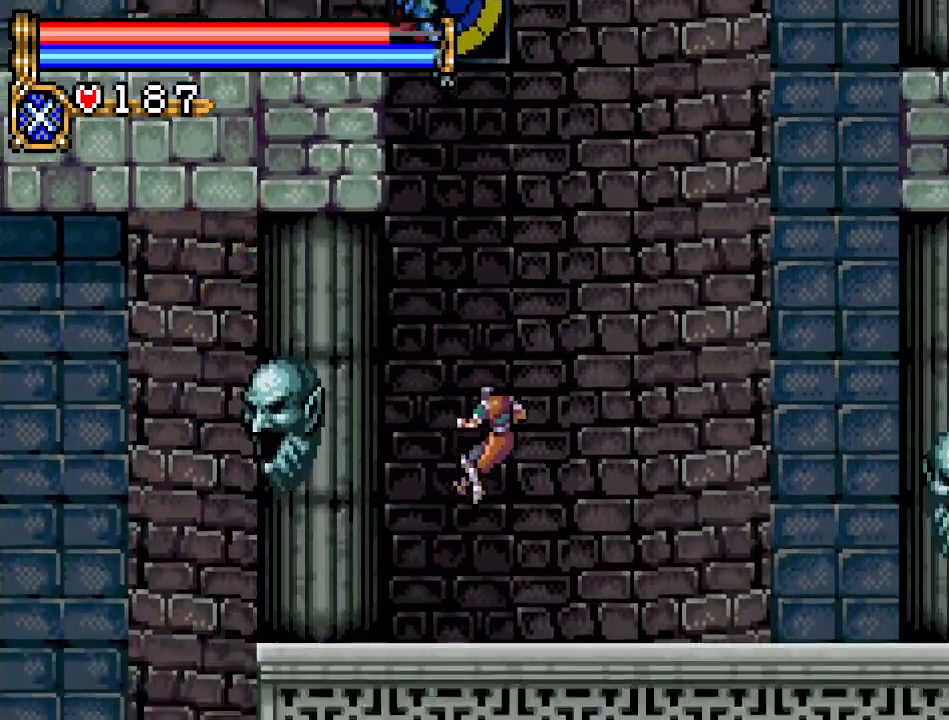
{"buttons": [], "events": [[34, "DPAD_RIGHT", "up"]]}
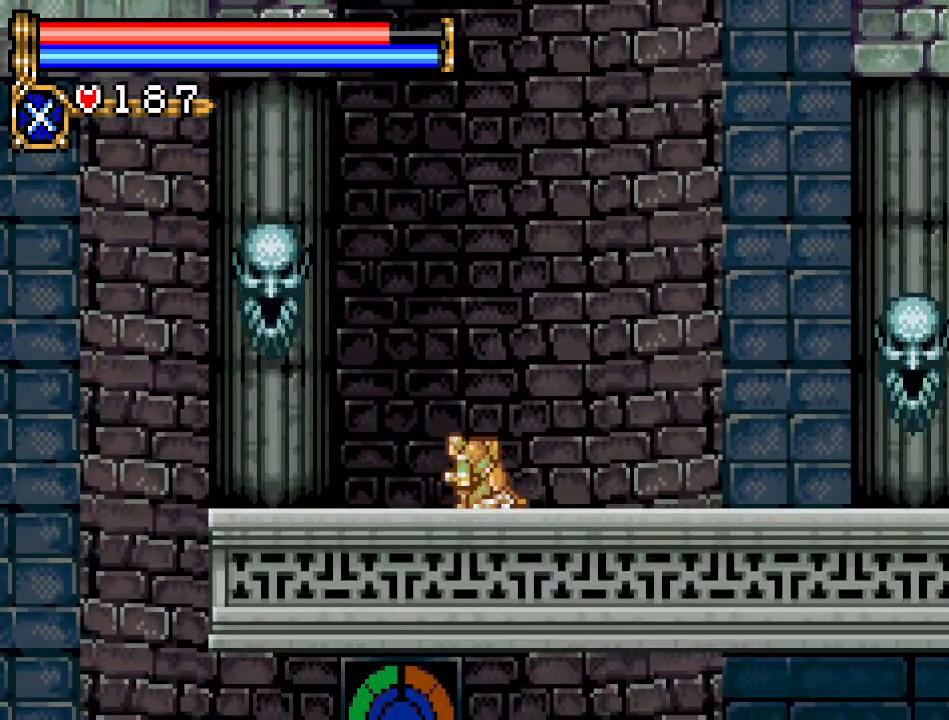
{"buttons": [], "events": []}
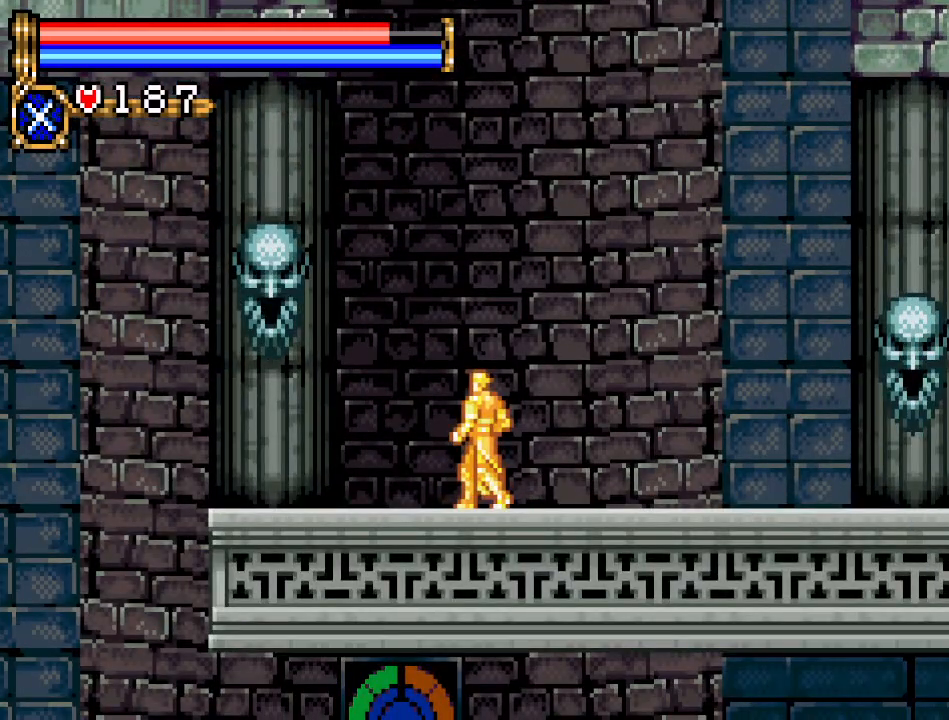
{"buttons": [], "events": [[17, "A", "down"], [17, "DPAD_UP", "down"], [67, "B", "down"], [100, "A", "up"], [167, "B", "up"], [484, "DPAD_UP", "up"]]}
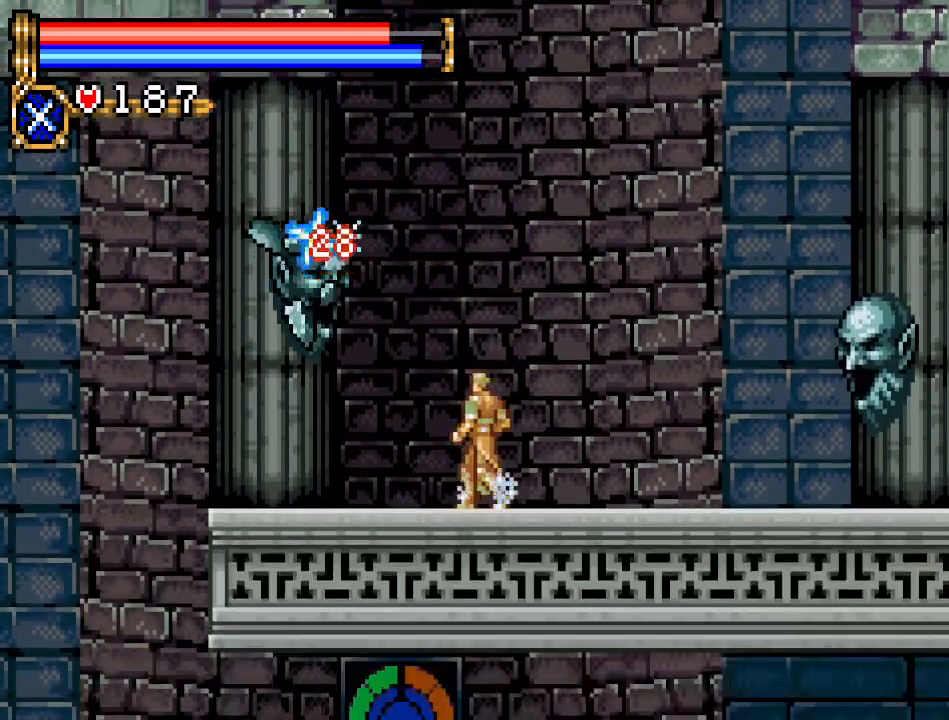
{"buttons": ["DPAD_RIGHT"], "events": [[450, "DPAD_RIGHT", "down"]]}
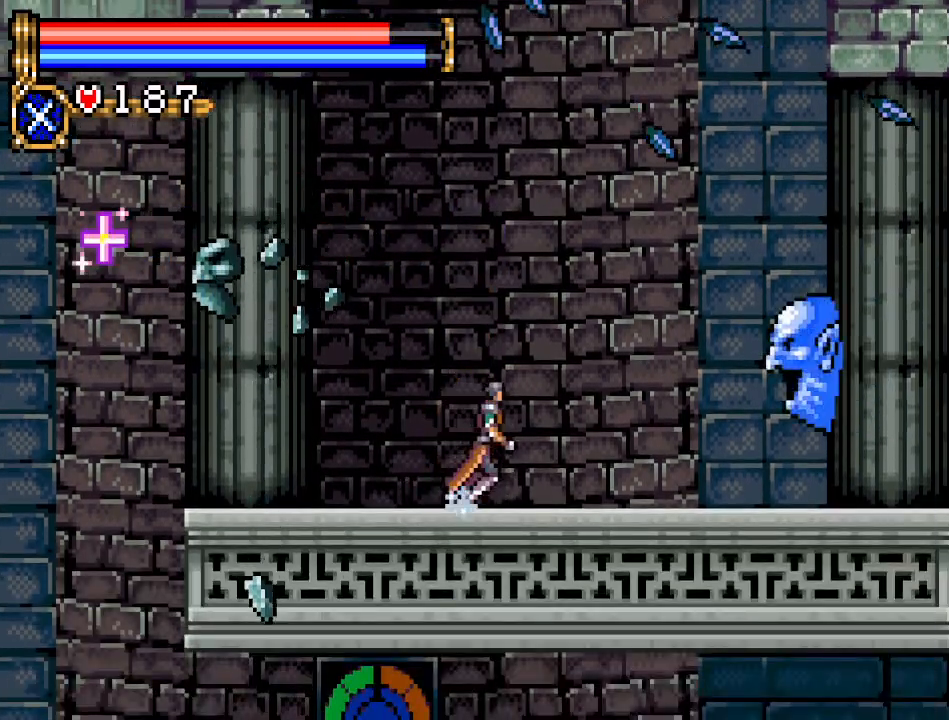
{"buttons": [], "events": [[100, "DPAD_RIGHT", "up"], [167, "A", "down"], [167, "DPAD_UP", "down"], [201, "B", "down"], [234, "A", "up"], [317, "B", "up"], [417, "DPAD_UP", "up"]]}
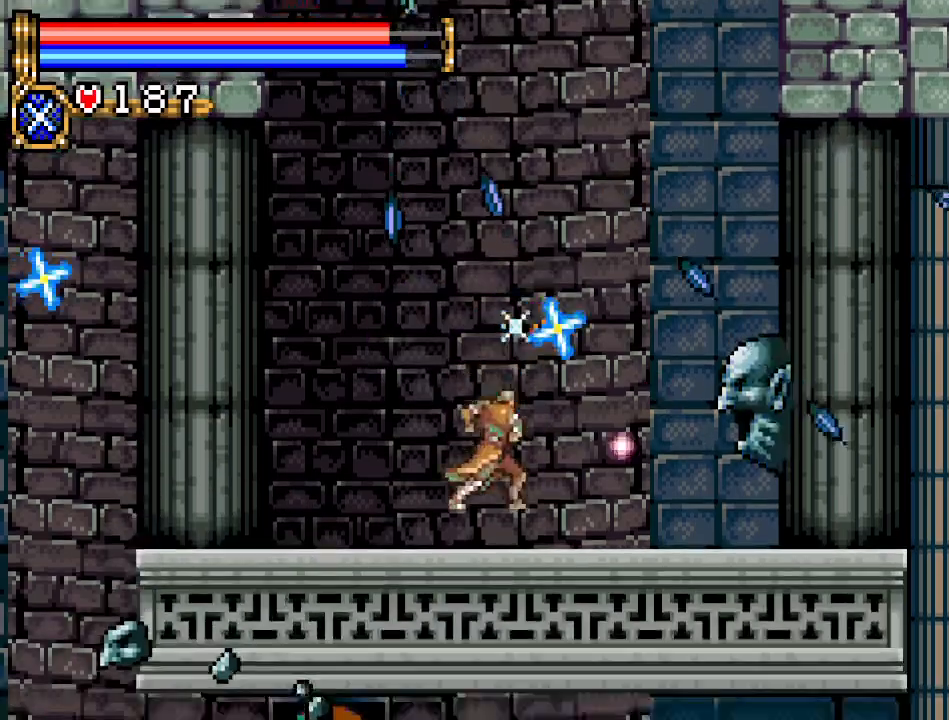
{"buttons": ["A"], "events": [[84, "DPAD_LEFT", "down"], [184, "A", "down"], [367, "DPAD_LEFT", "up"]]}
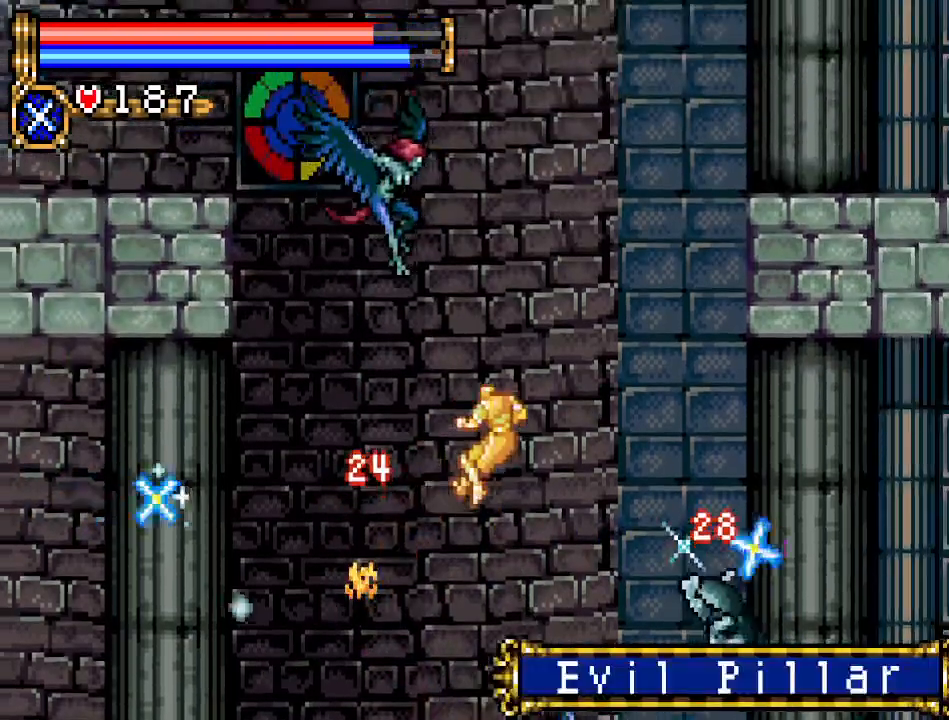
{"buttons": [], "events": [[16, "DPAD_RIGHT", "down"], [50, "A", "up"], [183, "DPAD_RIGHT", "up"]]}
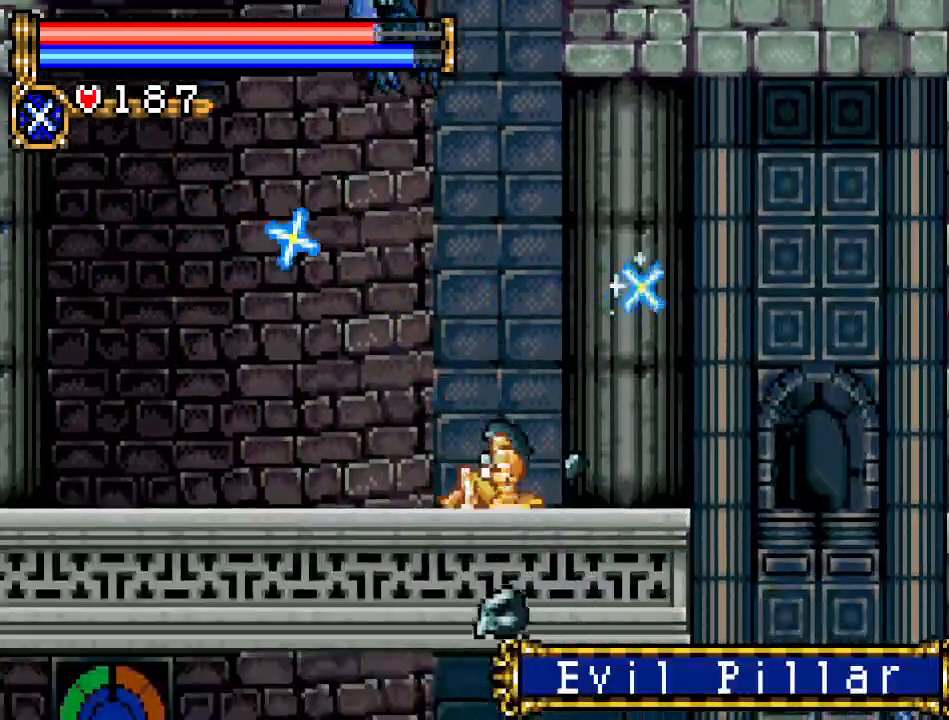
{"buttons": ["DPAD_LEFT"], "events": [[17, "DPAD_LEFT", "down"]]}
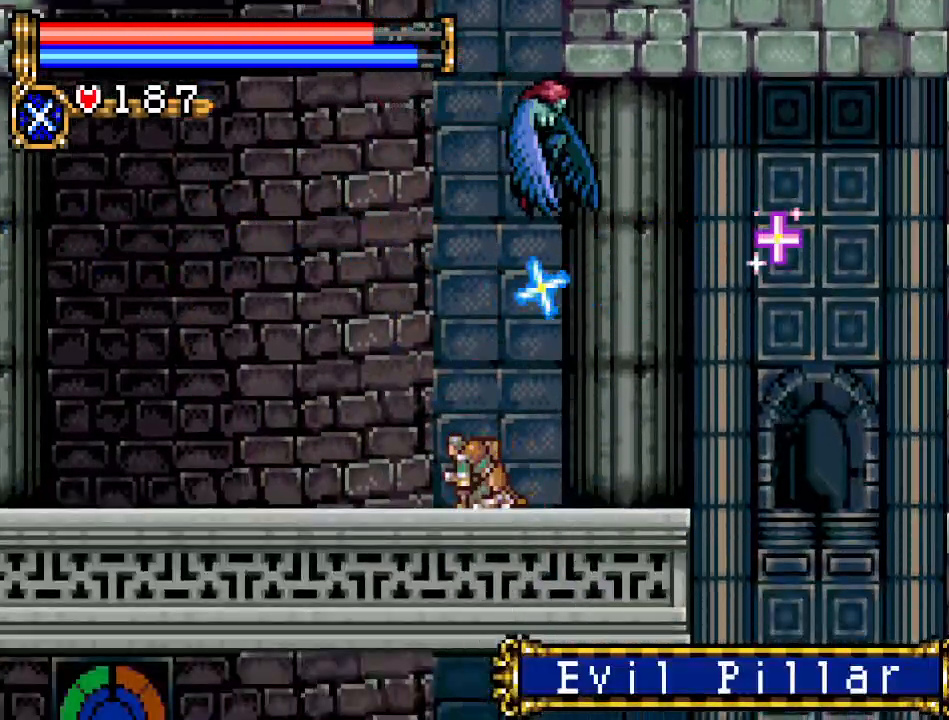
{"buttons": ["DPAD_RIGHT"], "events": [[467, "DPAD_LEFT", "up"], [500, "DPAD_RIGHT", "down"]]}
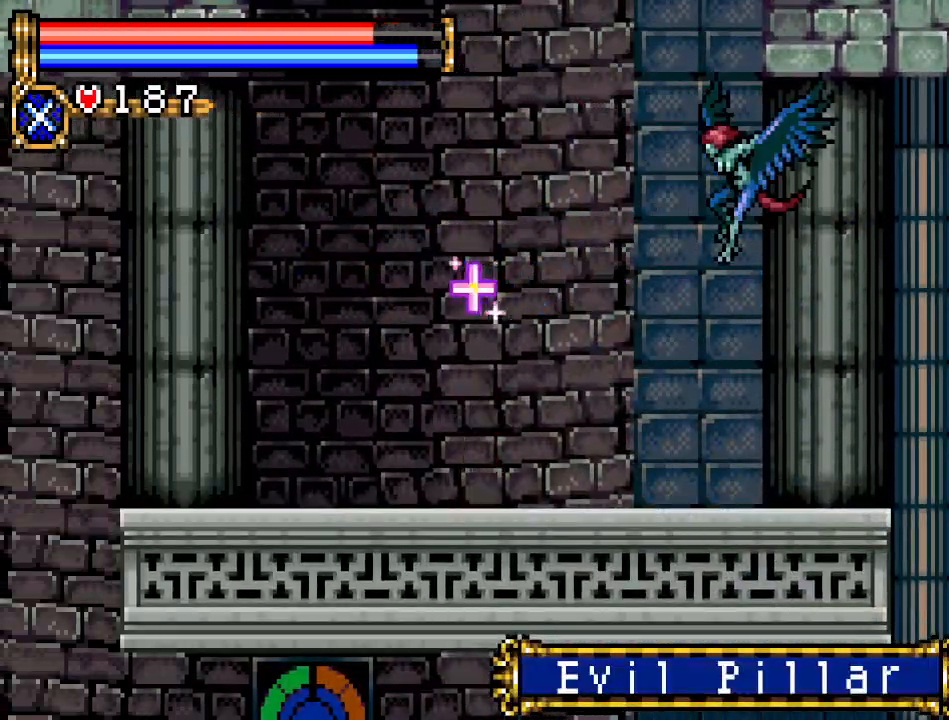
{"buttons": ["DPAD_UP"], "events": [[117, "A", "down"], [117, "DPAD_RIGHT", "up"], [150, "DPAD_UP", "down"], [217, "B", "down"], [334, "A", "up"], [367, "B", "up"]]}
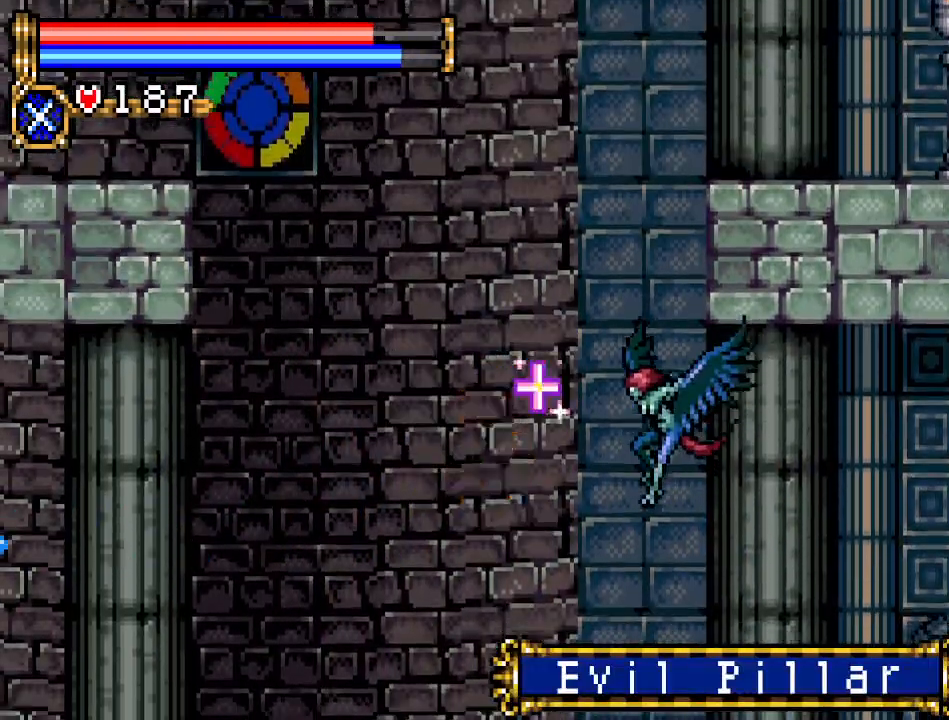
{"buttons": ["DPAD_RIGHT"], "events": [[50, "DPAD_UP", "up"], [217, "DPAD_LEFT", "down"], [400, "DPAD_LEFT", "up"], [483, "DPAD_RIGHT", "down"]]}
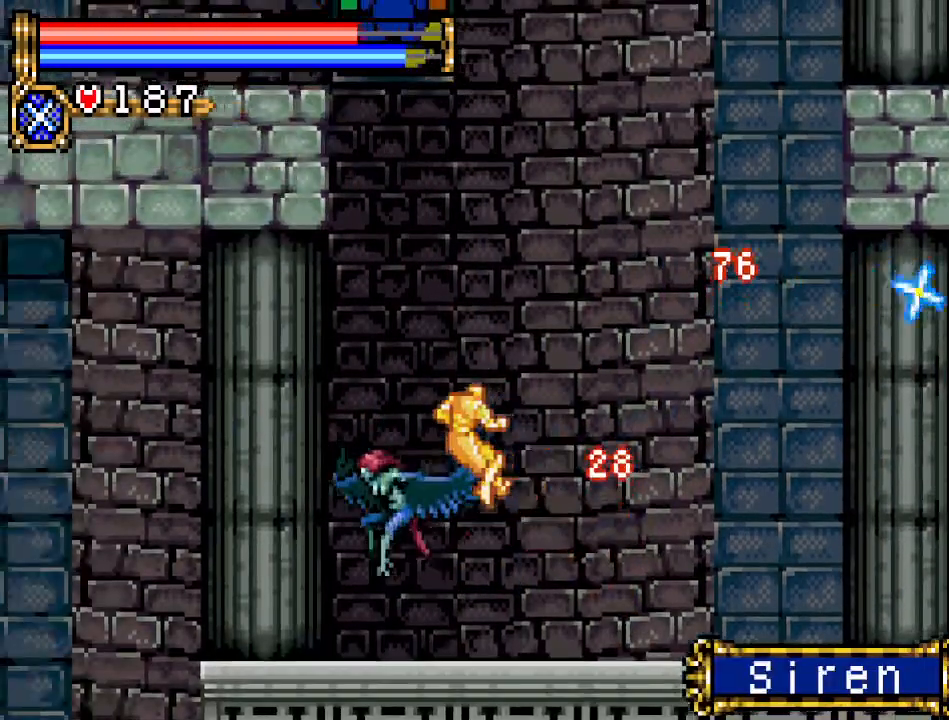
{"buttons": ["DPAD_RIGHT"], "events": []}
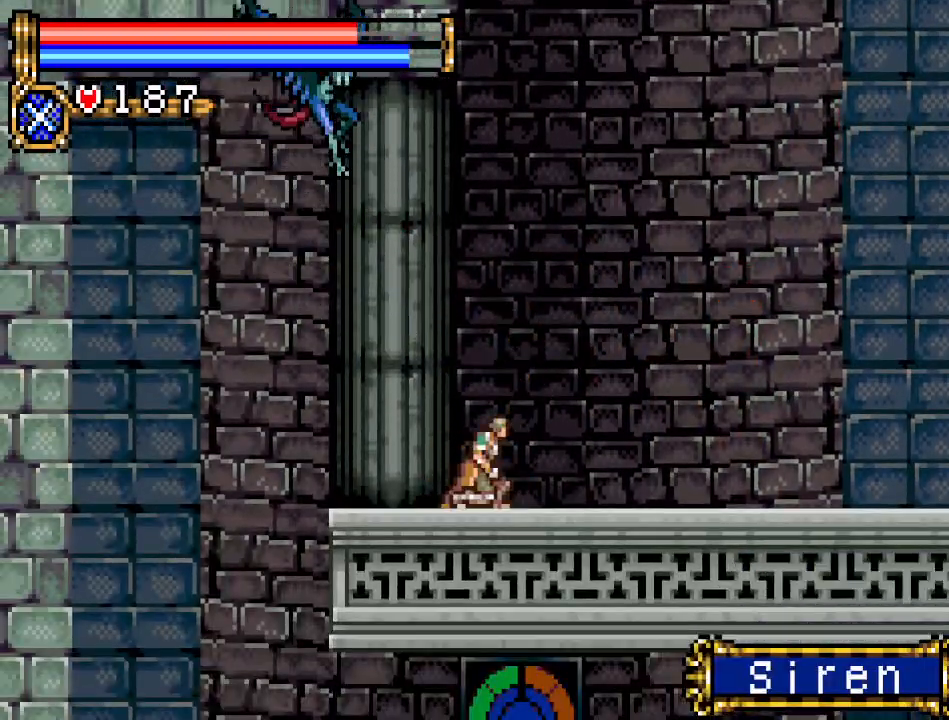
{"buttons": [], "events": [[484, "DPAD_RIGHT", "up"]]}
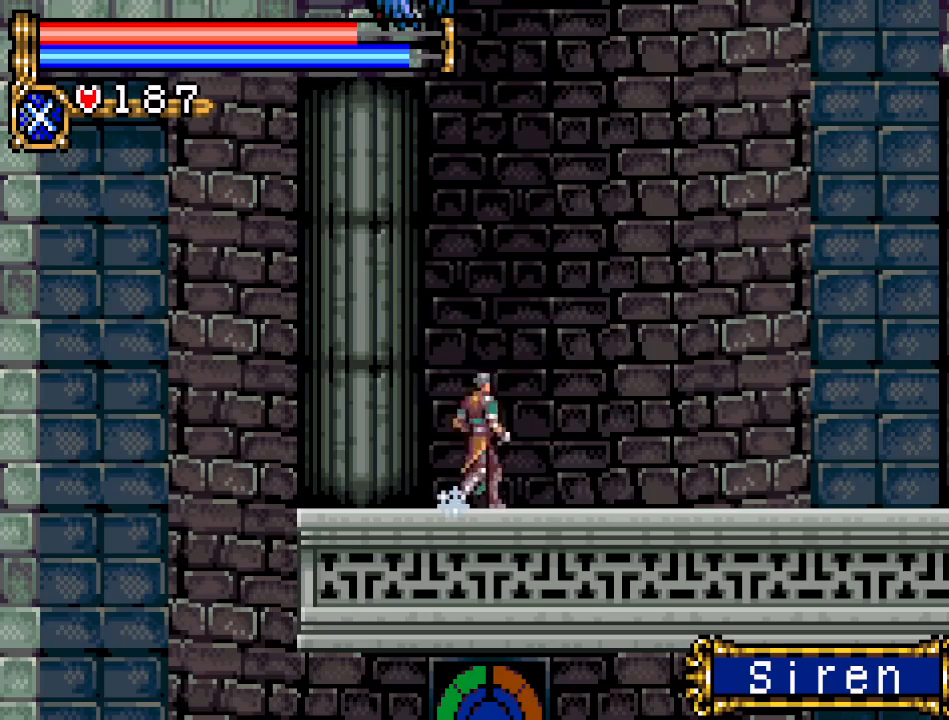
{"buttons": ["DPAD_LEFT"], "events": [[17, "DPAD_UP", "down"], [117, "R1", "down"], [234, "R1", "up"], [467, "DPAD_LEFT", "down"], [467, "DPAD_UP", "up"]]}
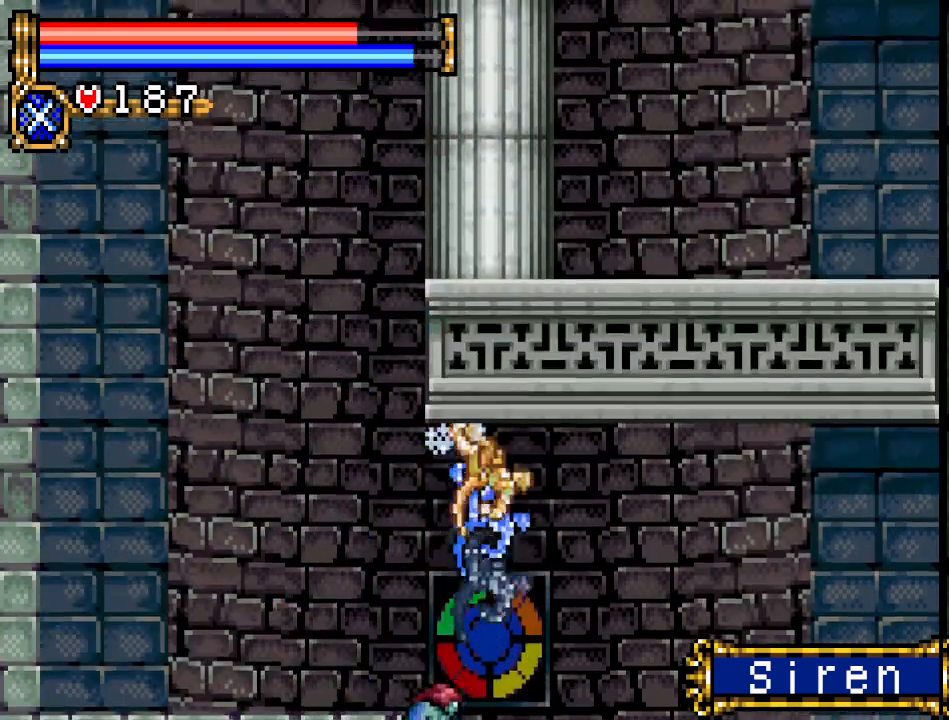
{"buttons": ["DPAD_LEFT"], "events": []}
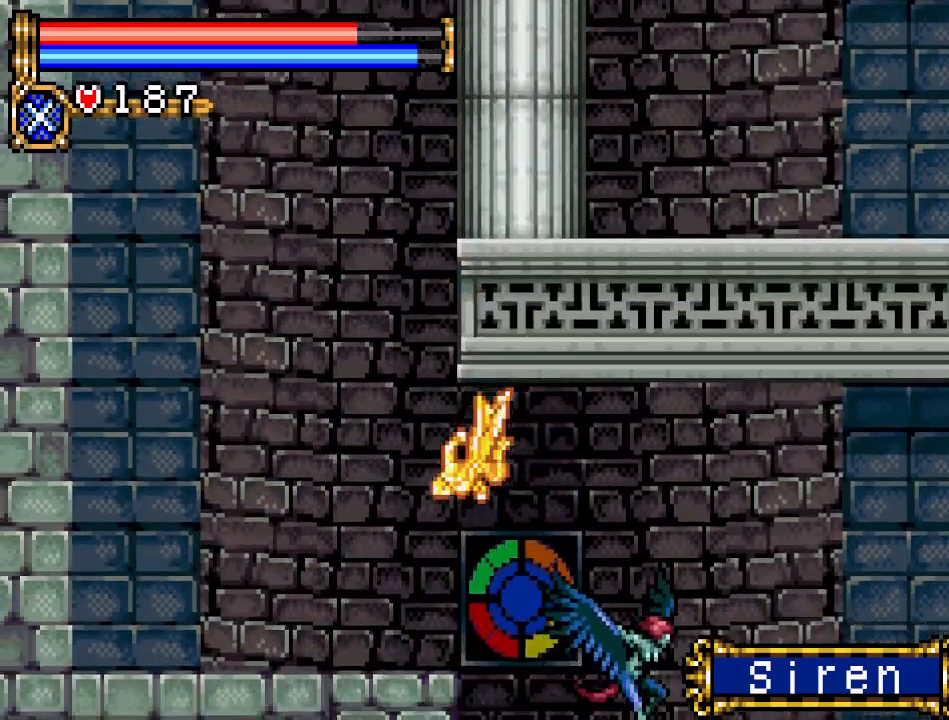
{"buttons": ["DPAD_LEFT"], "events": []}
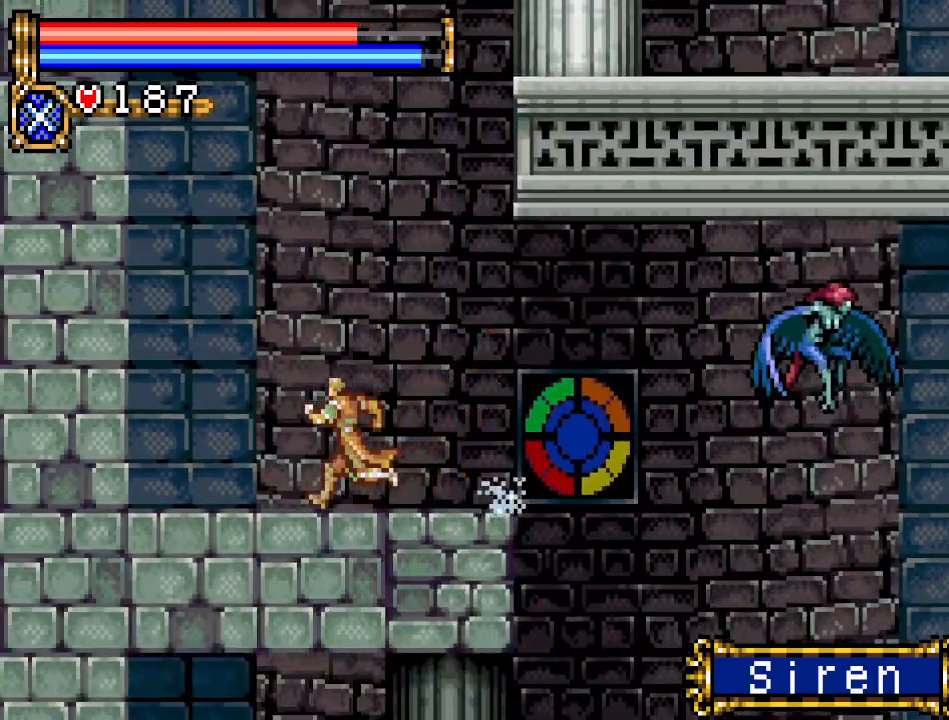
{"buttons": ["DPAD_UP"], "events": [[50, "DPAD_UP", "down"], [133, "A", "down"], [133, "DPAD_UP", "up"], [484, "A", "up"], [484, "DPAD_LEFT", "up"], [484, "DPAD_UP", "down"]]}
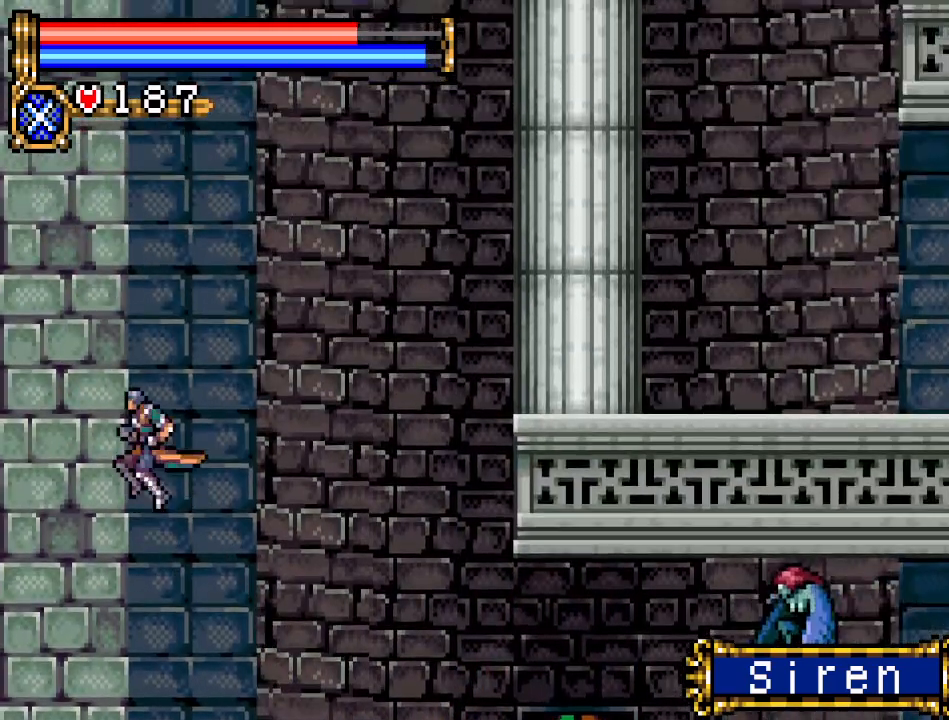
{"buttons": ["DPAD_UP"], "events": [[167, "R1", "down"], [334, "R1", "up"]]}
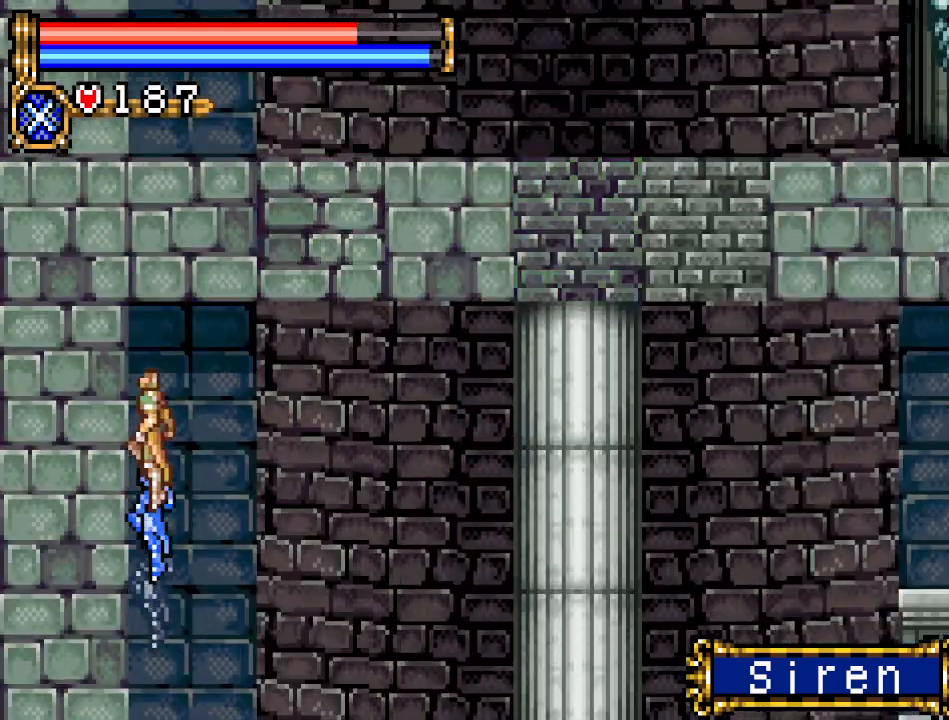
{"buttons": ["DPAD_LEFT"], "events": [[16, "DPAD_UP", "up"], [367, "DPAD_LEFT", "down"]]}
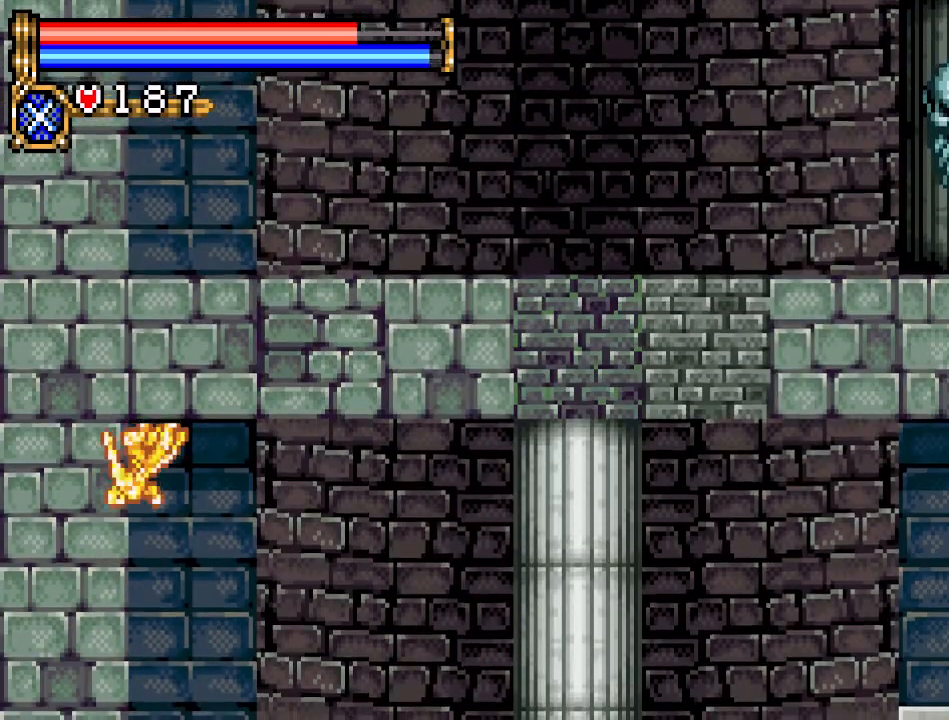
{"buttons": ["B", "DPAD_LEFT"], "events": [[167, "B", "down"]]}
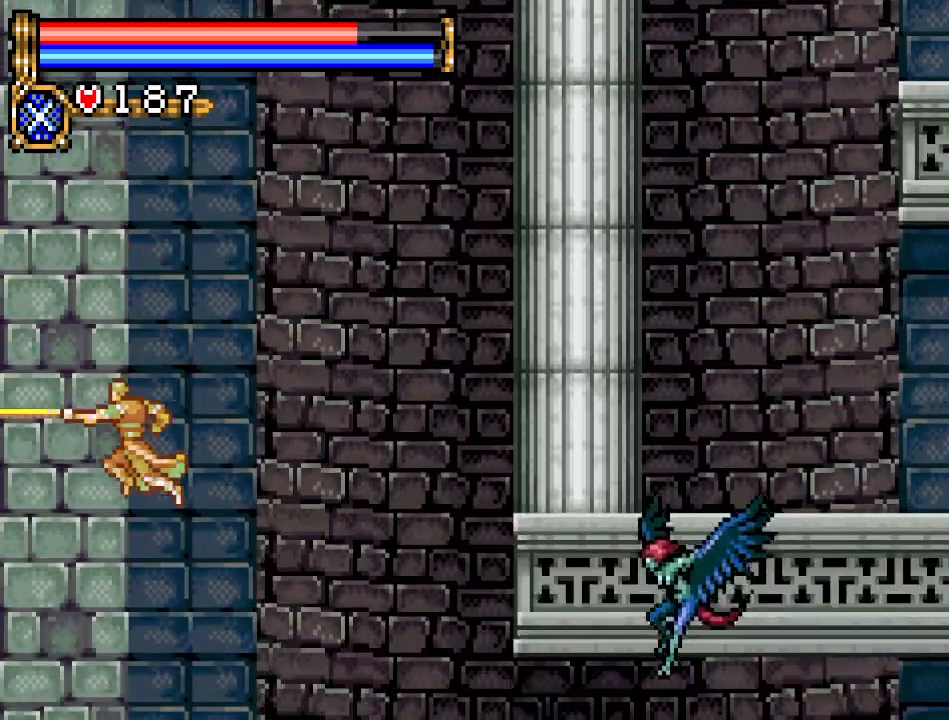
{"buttons": [], "events": [[300, "DPAD_LEFT", "up"], [333, "B", "up"]]}
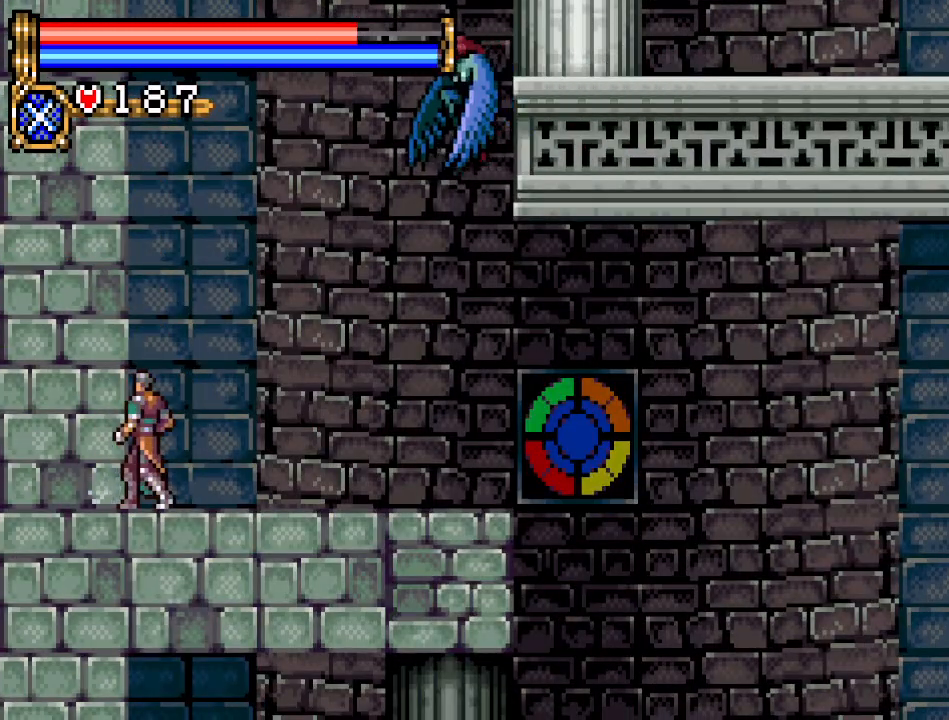
{"buttons": ["DPAD_RIGHT"], "events": [[84, "DPAD_RIGHT", "down"]]}
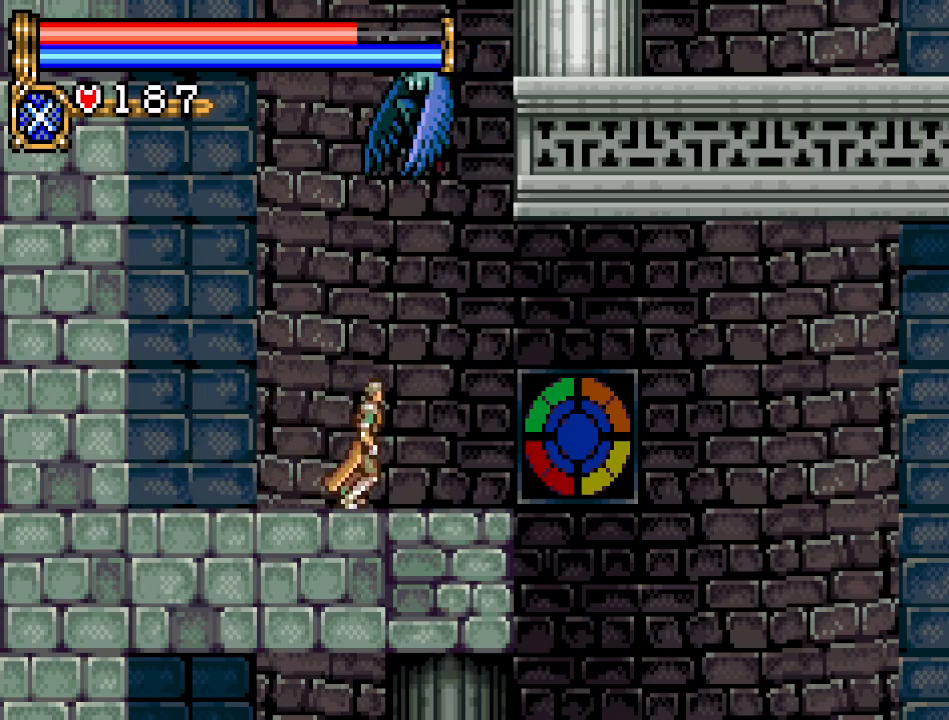
{"buttons": ["A", "DPAD_RIGHT"], "events": [[267, "A", "down"]]}
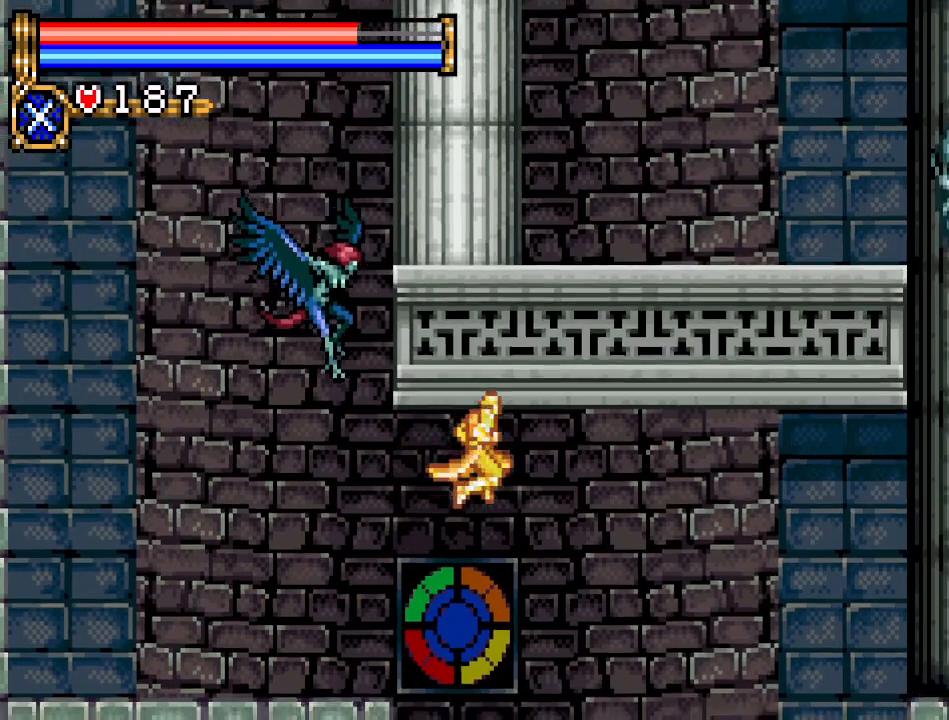
{"buttons": ["A", "DPAD_RIGHT"], "events": [[117, "A", "up"], [317, "A", "down"]]}
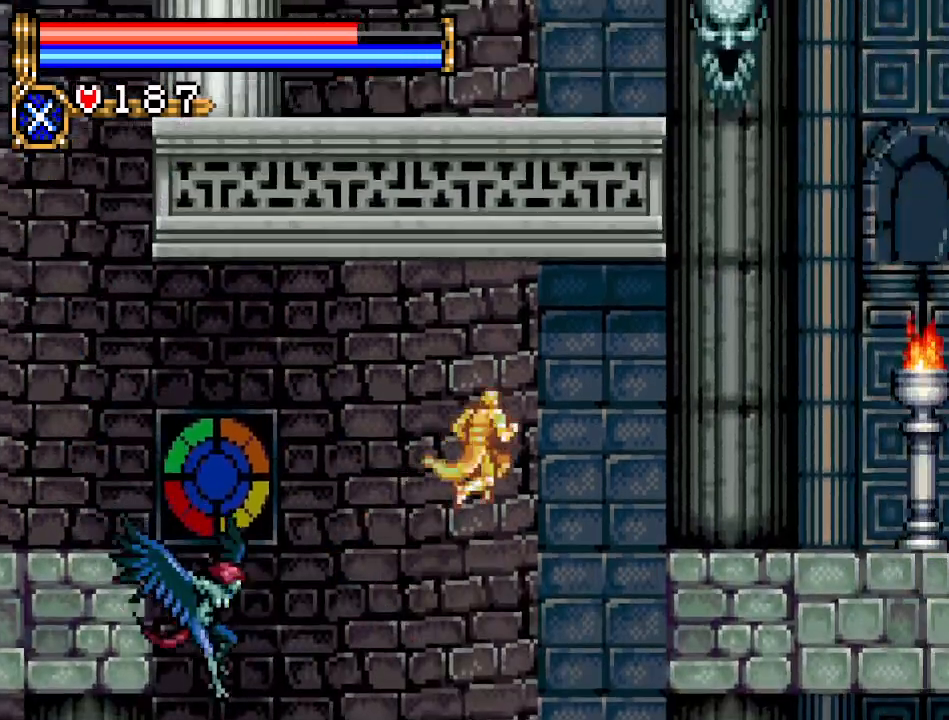
{"buttons": ["R1", "DPAD_UP", "DPAD_RIGHT"], "events": [[300, "A", "up"], [383, "DPAD_RIGHT", "up"], [383, "DPAD_UP", "down"], [417, "R1", "down"], [450, "DPAD_RIGHT", "down"]]}